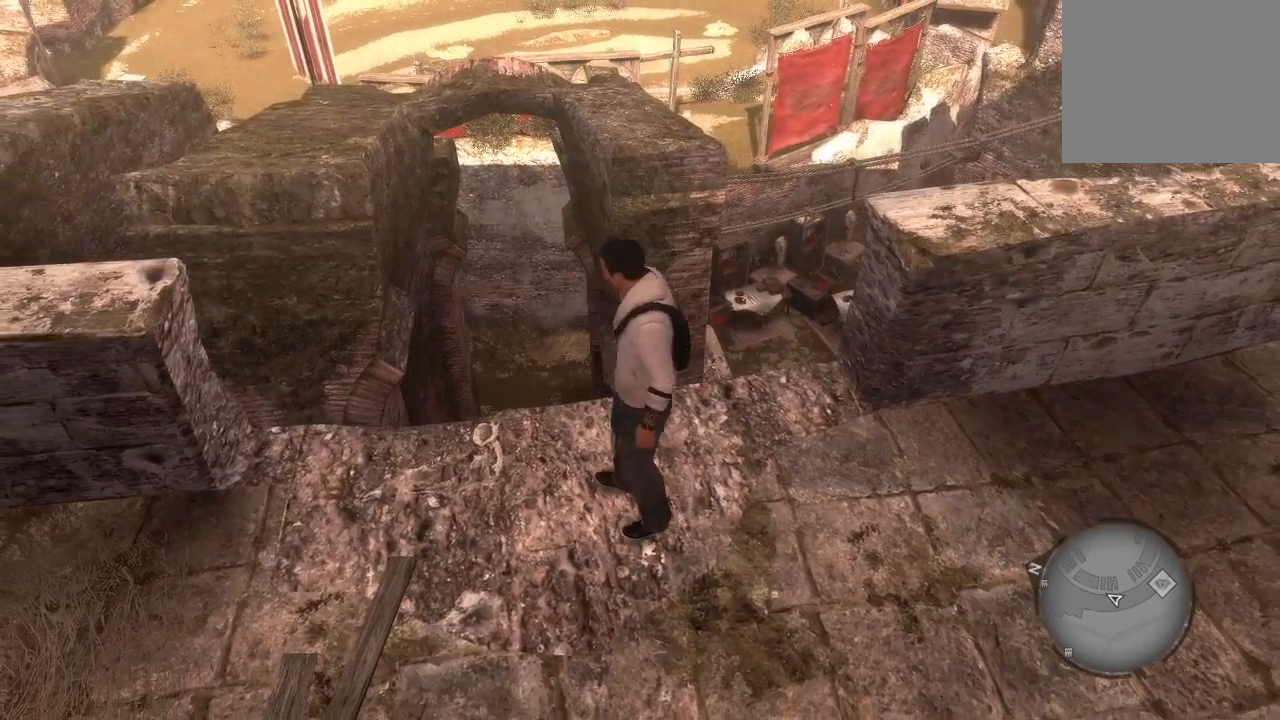
Gameplay with a controller (PlayStation layout); each line is a JSON object with the inputs held at the frame after it (dt_ms = milliseconds from this image to that frame). "events" lists button and stick changes between this image and that frame as [ms after this image, input, new state], when the widget could be followed in between. Not read: L3 R3.
{"dt_ms": 500, "buttons": [], "left_stick": "down-right", "right_stick": "down", "events": [[433, "right_stick", "down"]]}
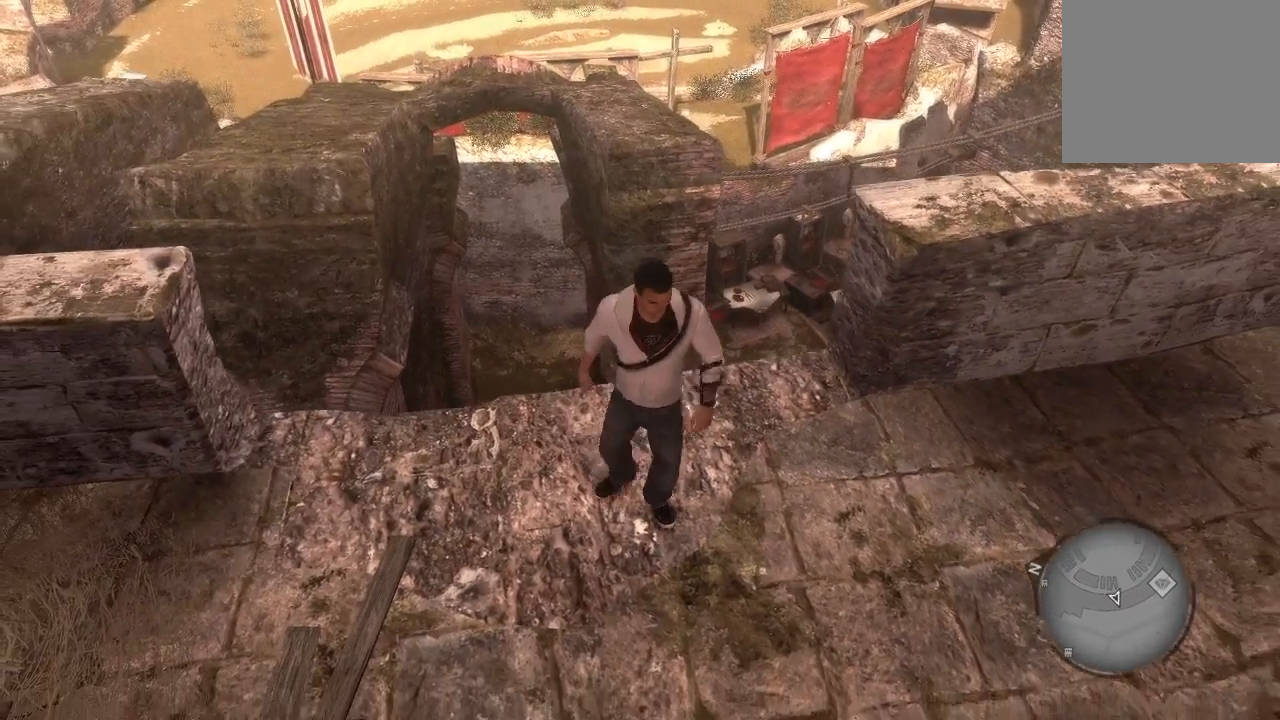
{"dt_ms": 500, "buttons": ["CROSS"], "left_stick": "up", "right_stick": "down-right", "events": [[67, "right_stick", "center"], [133, "left_stick", "center"], [300, "left_stick", "up"], [433, "CROSS", "down"], [500, "right_stick", "down-right"]]}
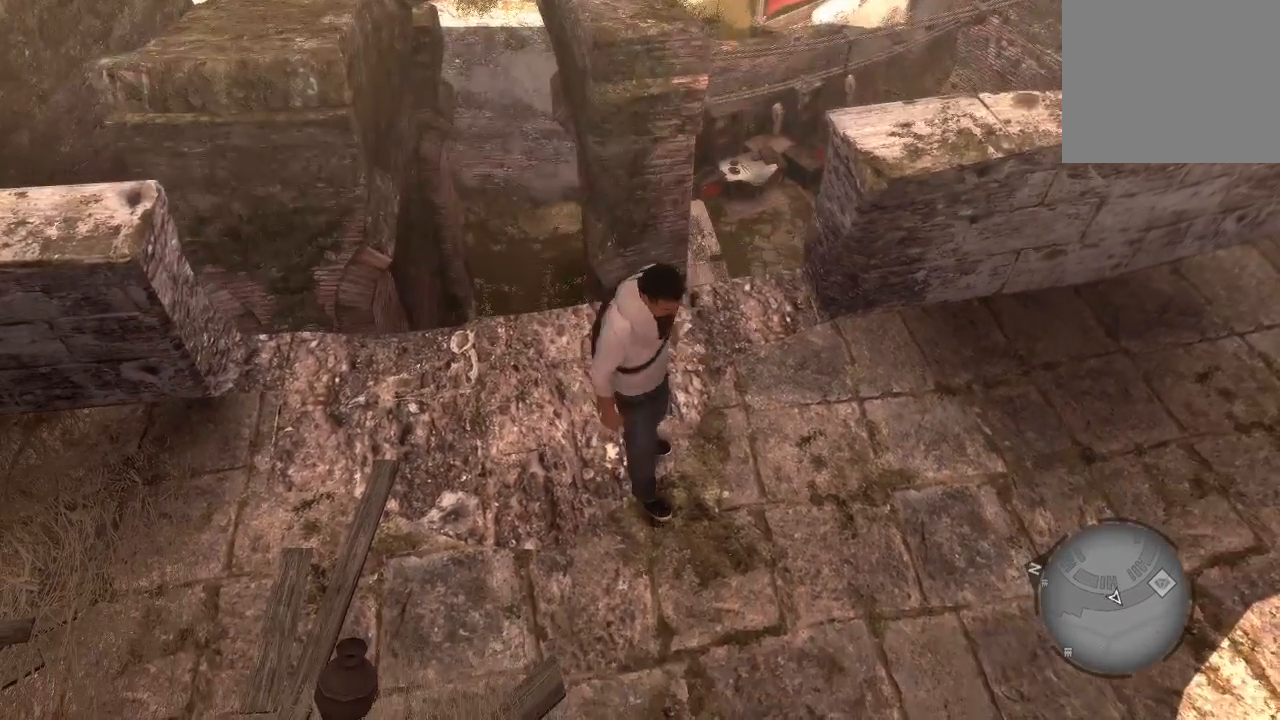
{"dt_ms": 500, "buttons": ["R2"], "left_stick": "up", "right_stick": "center", "events": [[33, "right_stick", "down"], [100, "CROSS", "up"], [133, "right_stick", "center"], [467, "R2", "down"]]}
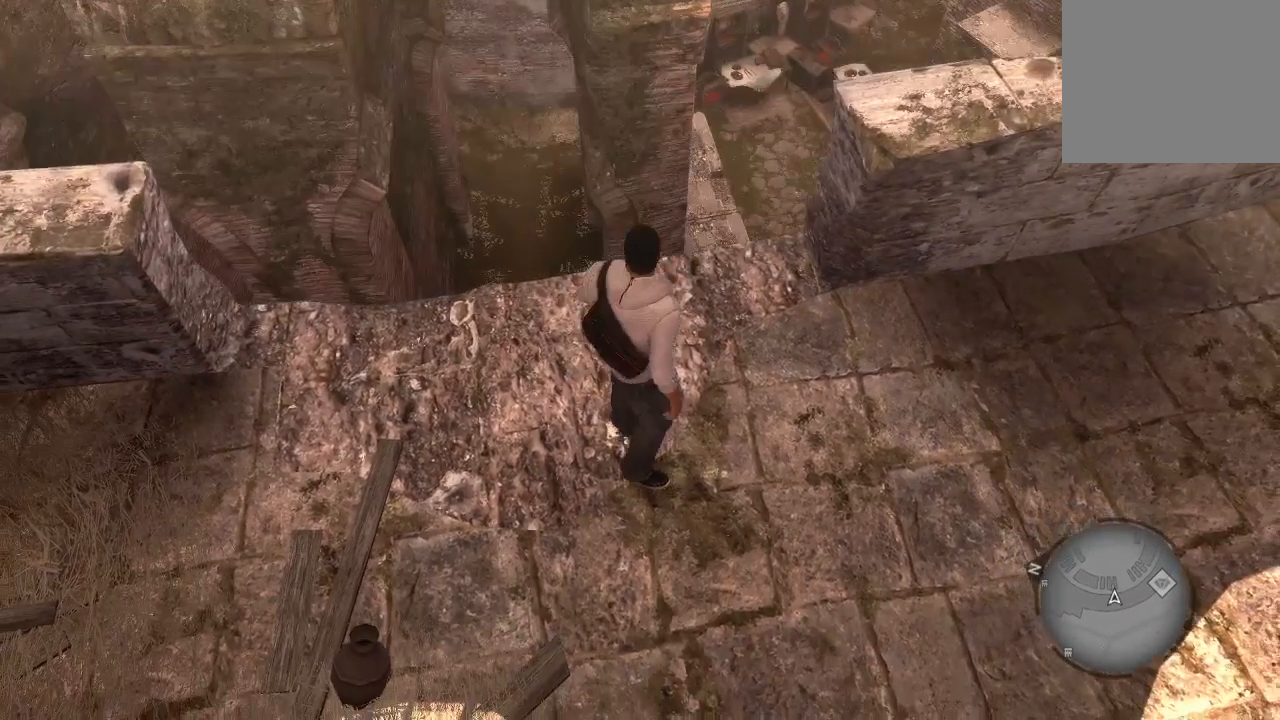
{"dt_ms": 500, "buttons": ["CROSS", "R2"], "left_stick": "up", "right_stick": "center", "events": [[333, "CROSS", "down"]]}
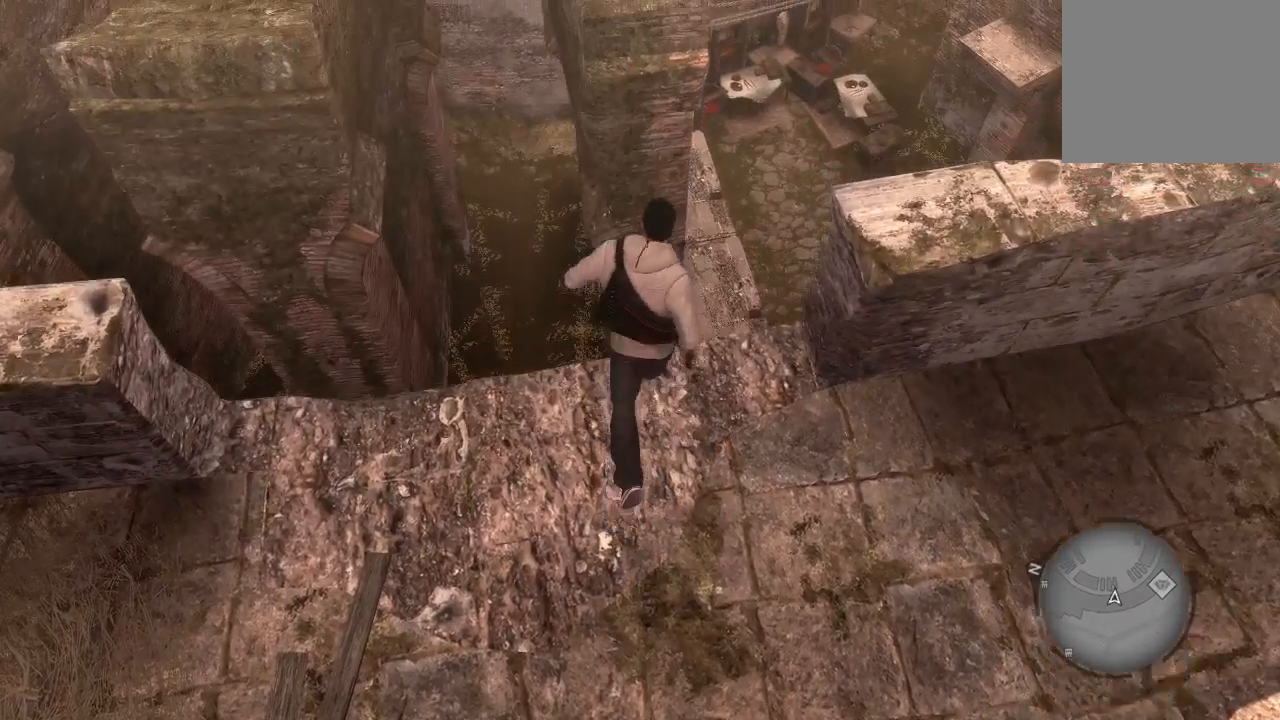
{"dt_ms": 500, "buttons": ["CROSS", "R2"], "left_stick": "up", "right_stick": "center", "events": []}
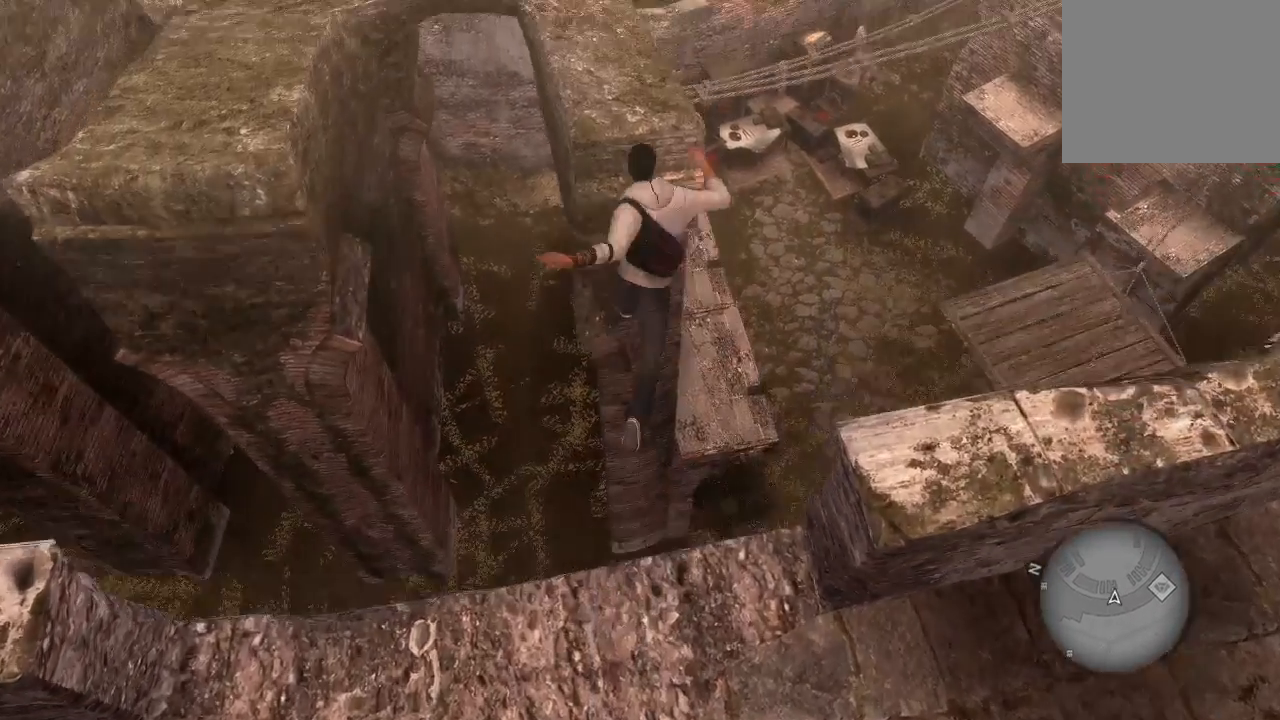
{"dt_ms": 500, "buttons": ["R2"], "left_stick": "up", "right_stick": "center", "events": [[33, "CROSS", "up"]]}
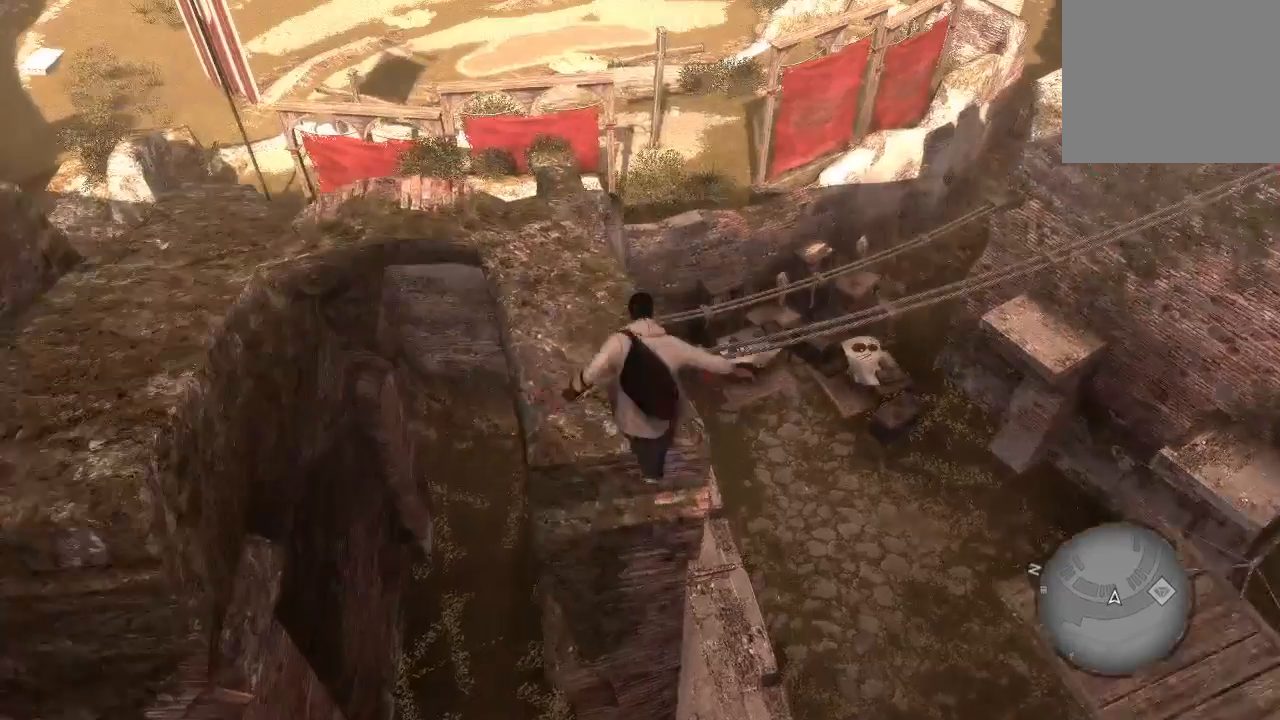
{"dt_ms": 1000, "buttons": [], "left_stick": "up", "right_stick": "center"}
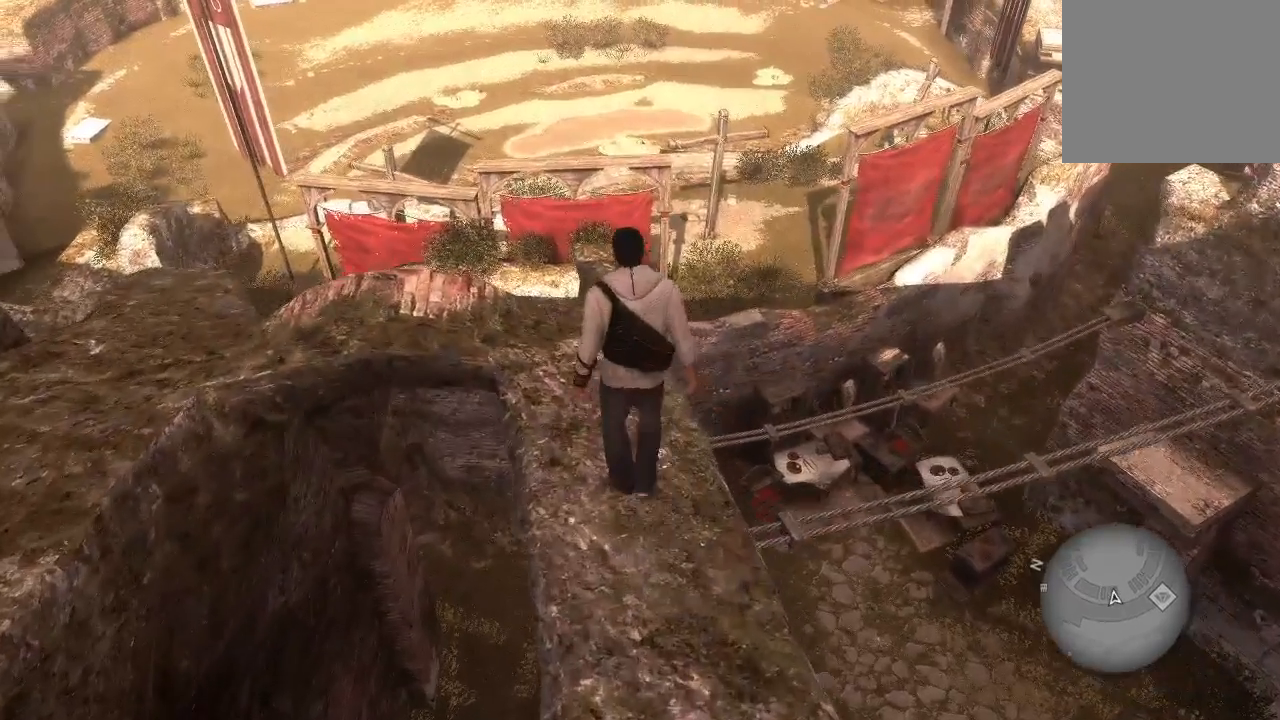
{"dt_ms": 500, "buttons": [], "left_stick": "up", "right_stick": "center", "events": [[100, "right_stick", "up"], [200, "right_stick", "center"], [333, "L1", "down"], [400, "L1", "up"]]}
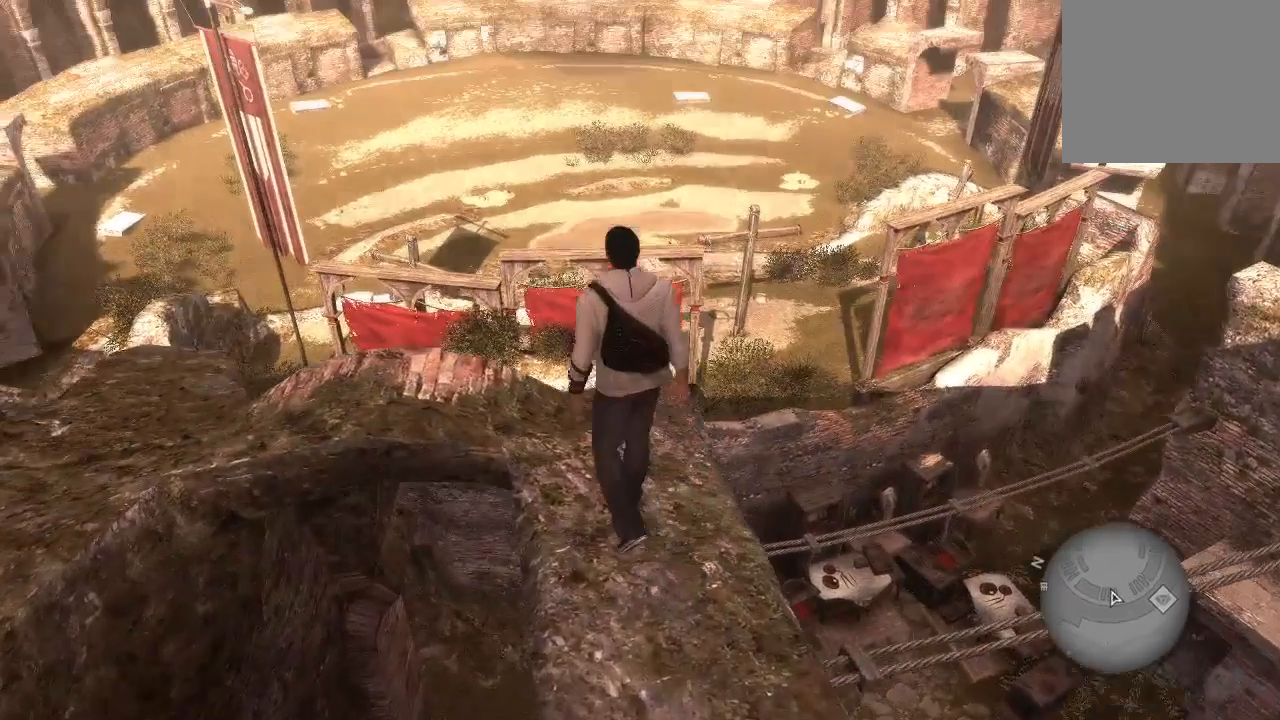
{"dt_ms": 500, "buttons": [], "left_stick": "center", "right_stick": "center", "events": [[233, "left_stick", "center"]]}
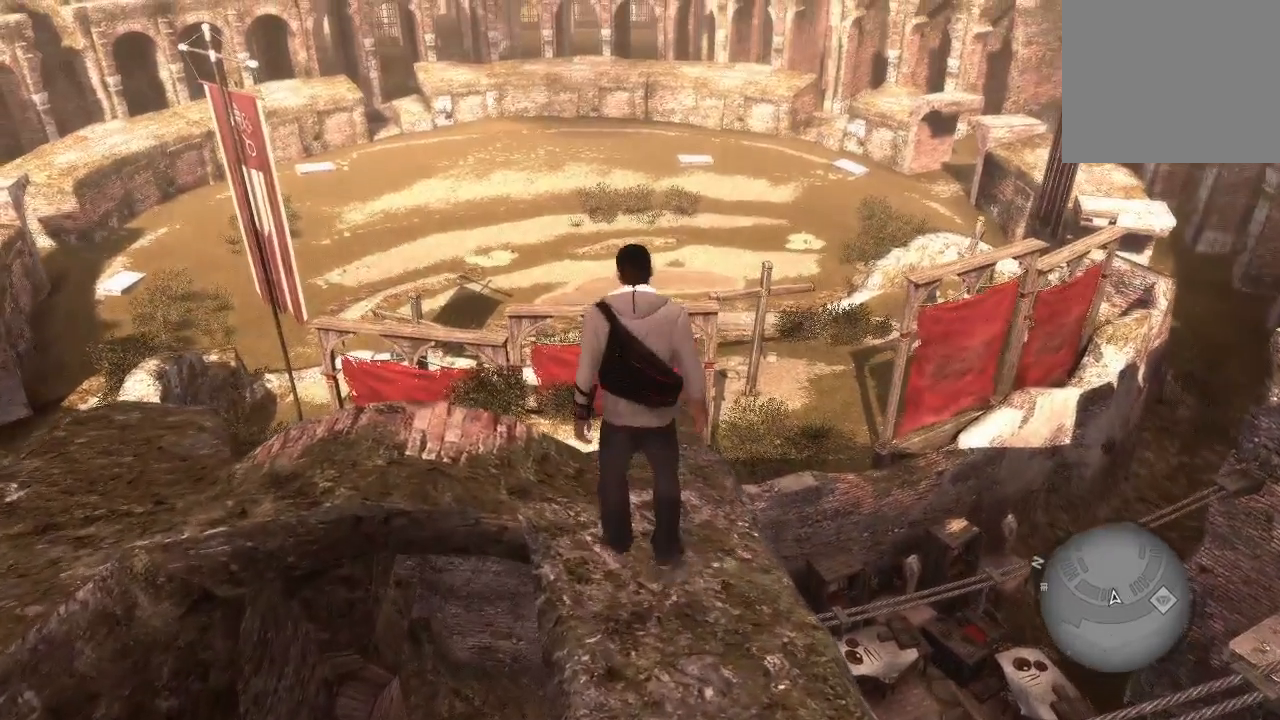
{"dt_ms": 500, "buttons": [], "left_stick": "center", "right_stick": "center"}
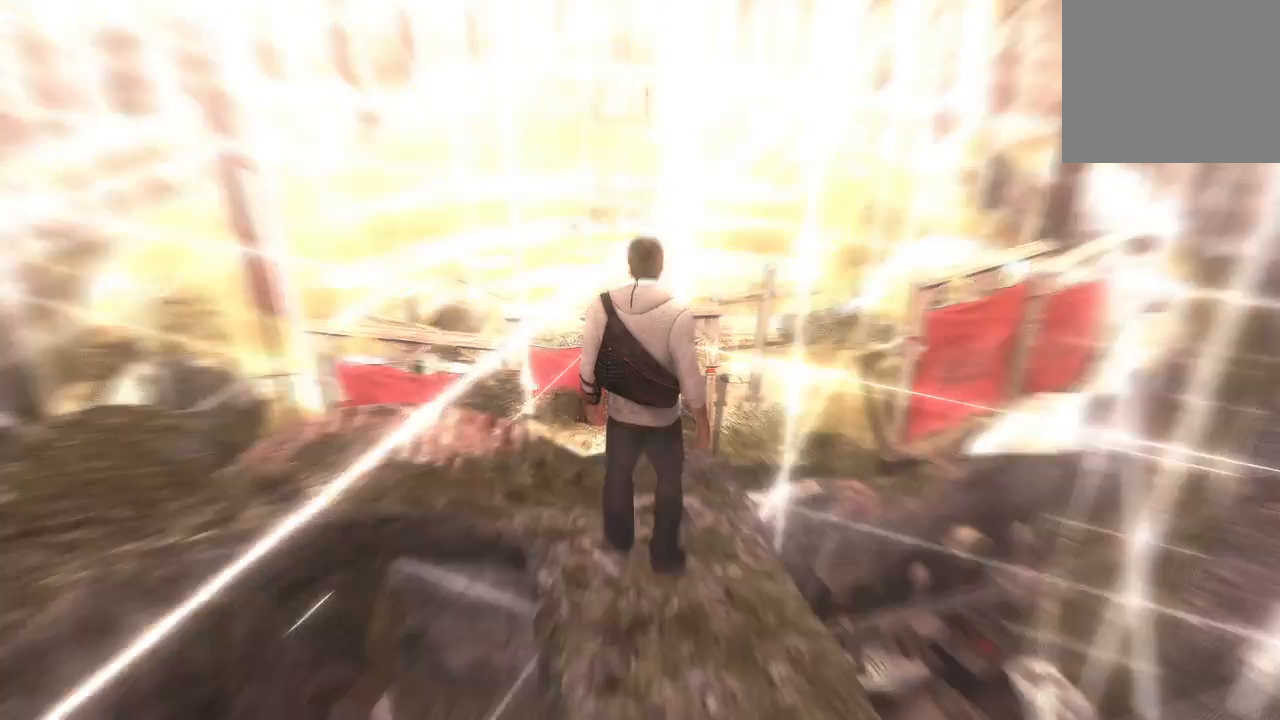
{"dt_ms": 500, "buttons": [], "left_stick": "center", "right_stick": "center", "events": []}
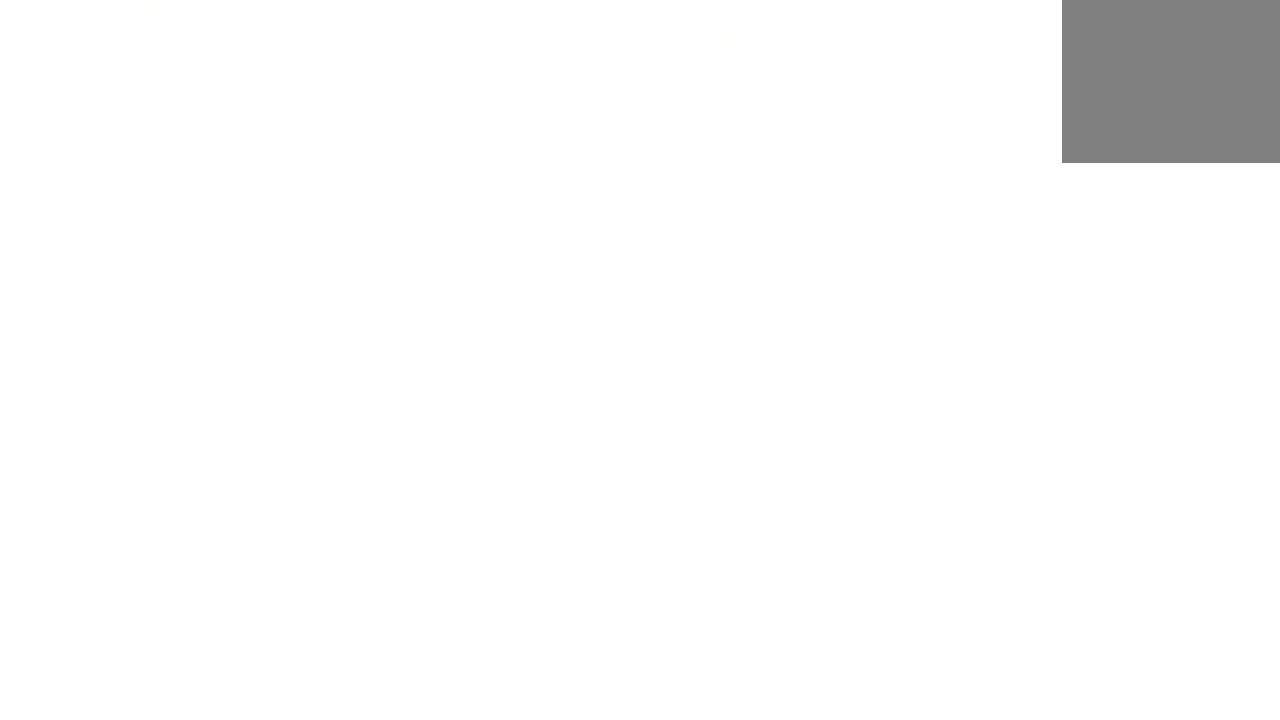
{"dt_ms": 500, "buttons": [], "left_stick": "center", "right_stick": "center", "events": []}
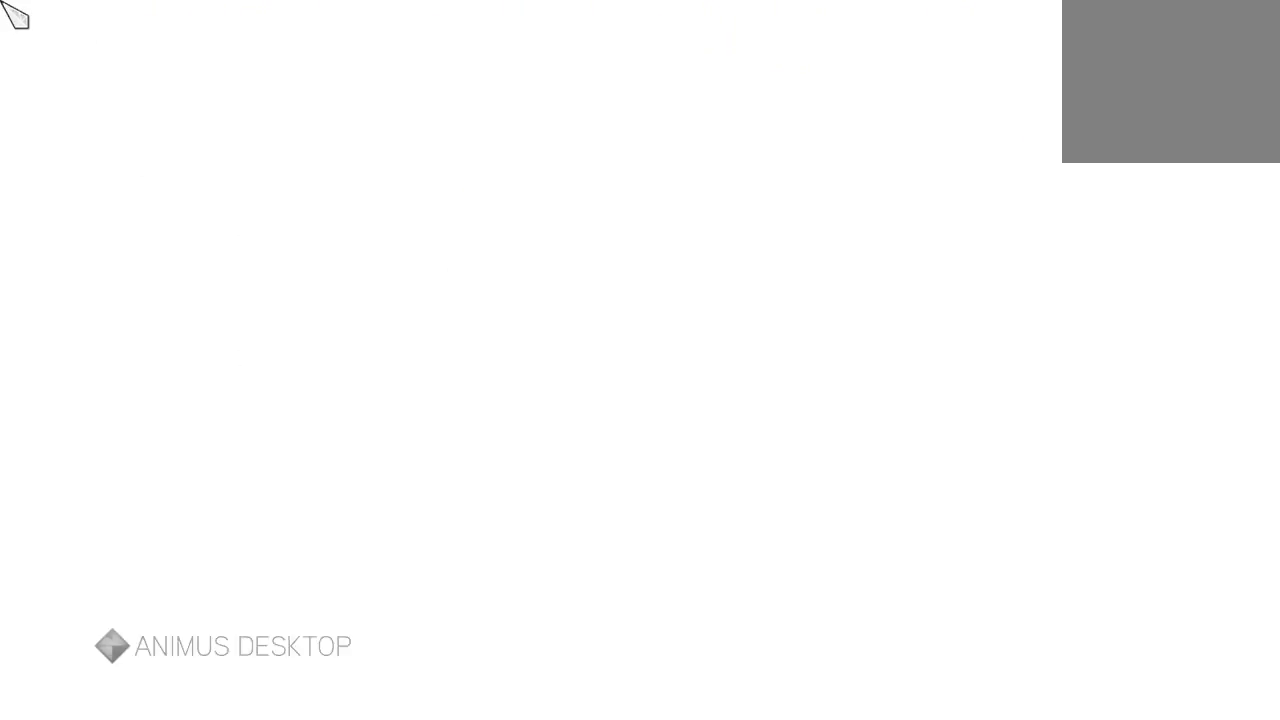
{"dt_ms": 500, "buttons": [], "left_stick": "center", "right_stick": "center", "events": []}
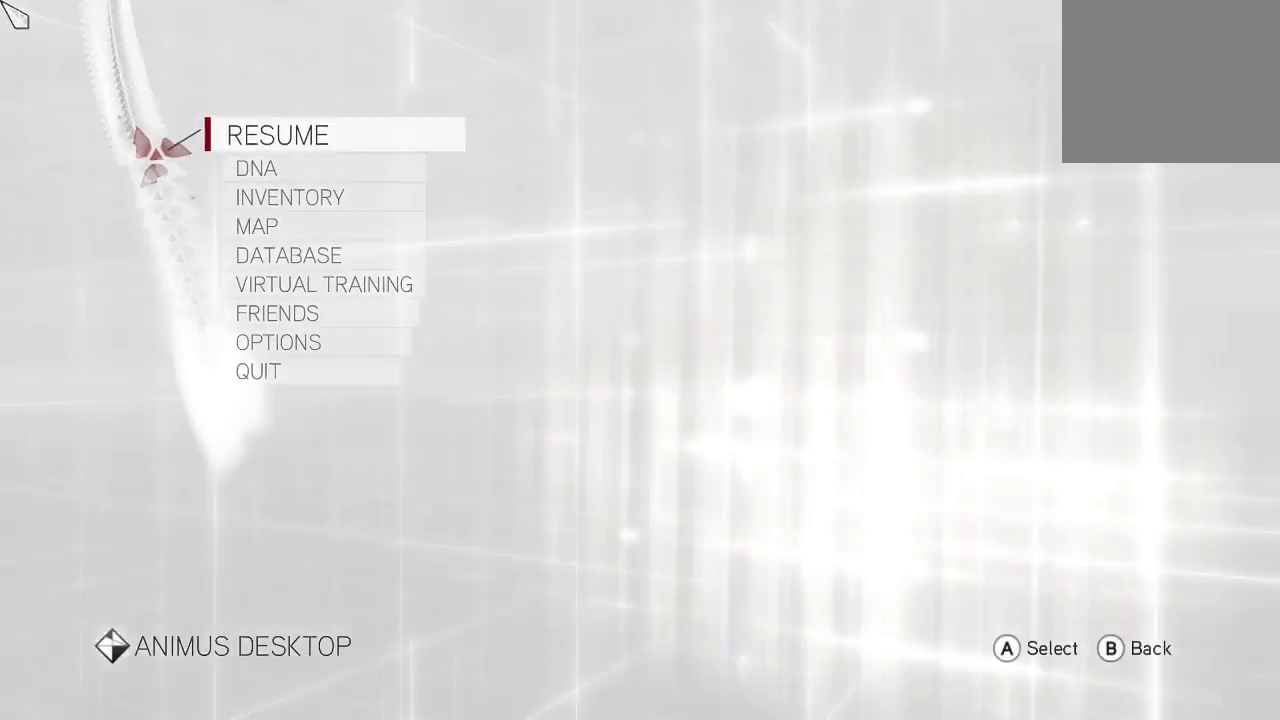
{"dt_ms": 500, "buttons": [], "left_stick": "center", "right_stick": "center", "events": []}
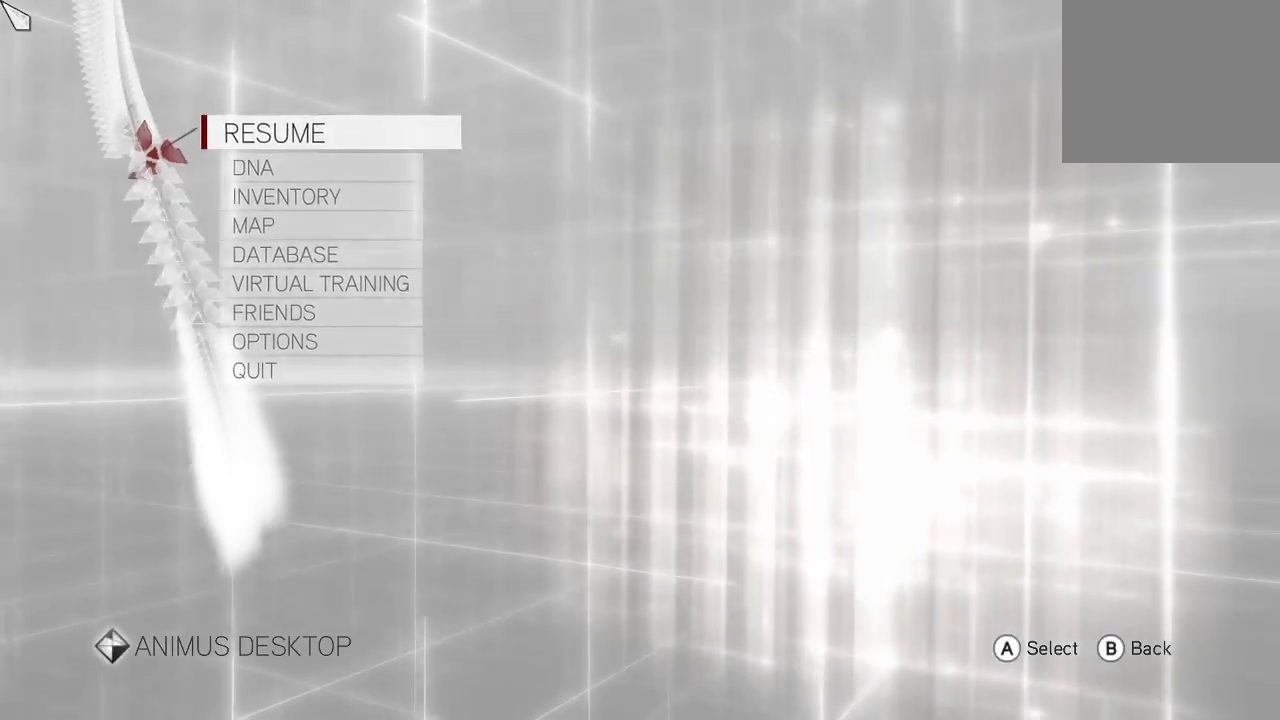
{"dt_ms": 500, "buttons": [], "left_stick": "center", "right_stick": "center", "events": [[100, "DPAD_DOWN", "down"], [233, "DPAD_DOWN", "up"], [367, "DPAD_DOWN", "down"], [467, "DPAD_DOWN", "up"]]}
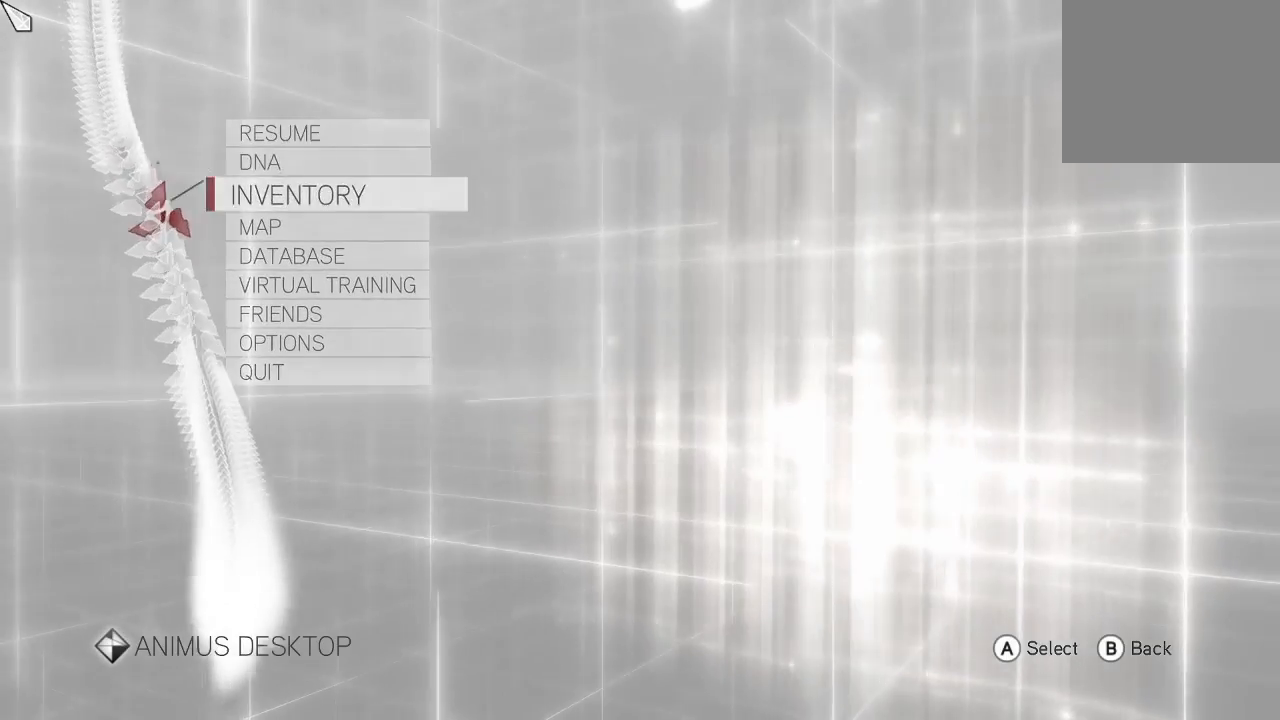
{"dt_ms": 500, "buttons": ["CROSS"], "left_stick": "center", "right_stick": "center", "events": [[200, "DPAD_UP", "down"], [400, "CROSS", "down"], [400, "DPAD_UP", "up"]]}
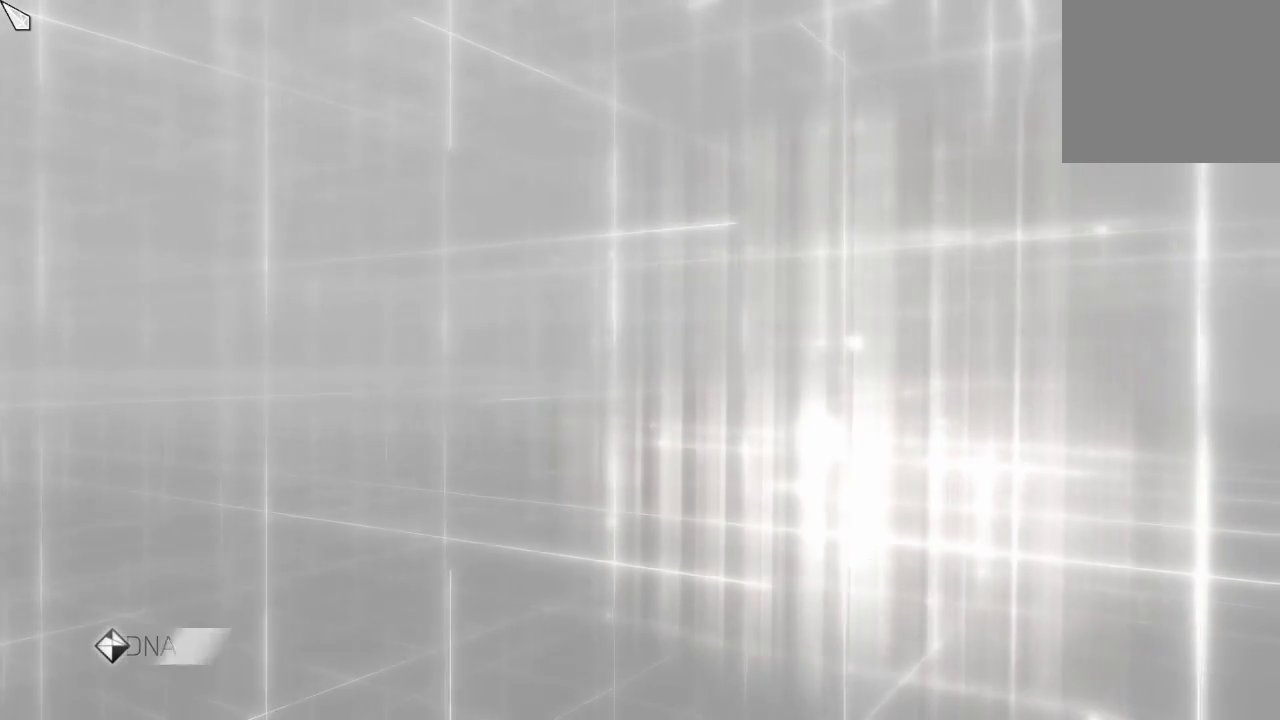
{"dt_ms": 500, "buttons": [], "left_stick": "center", "right_stick": "center", "events": [[67, "CROSS", "up"]]}
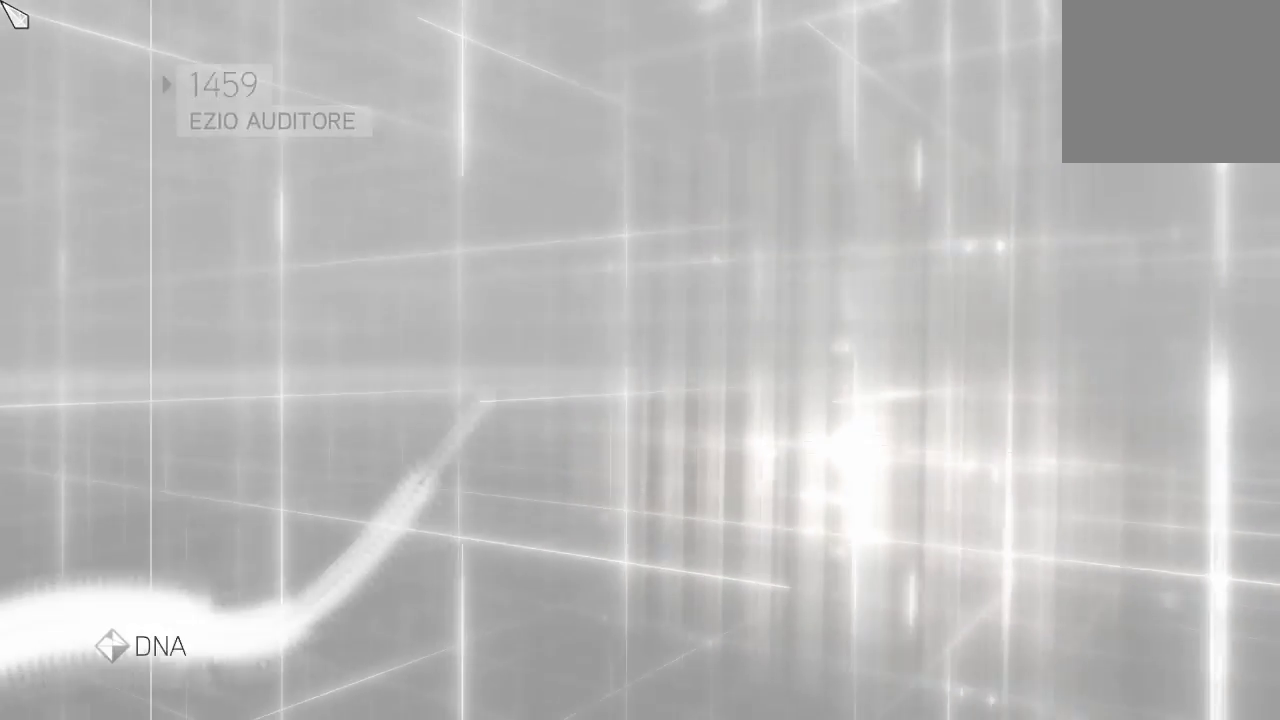
{"dt_ms": 500, "buttons": [], "left_stick": "center", "right_stick": "center", "events": []}
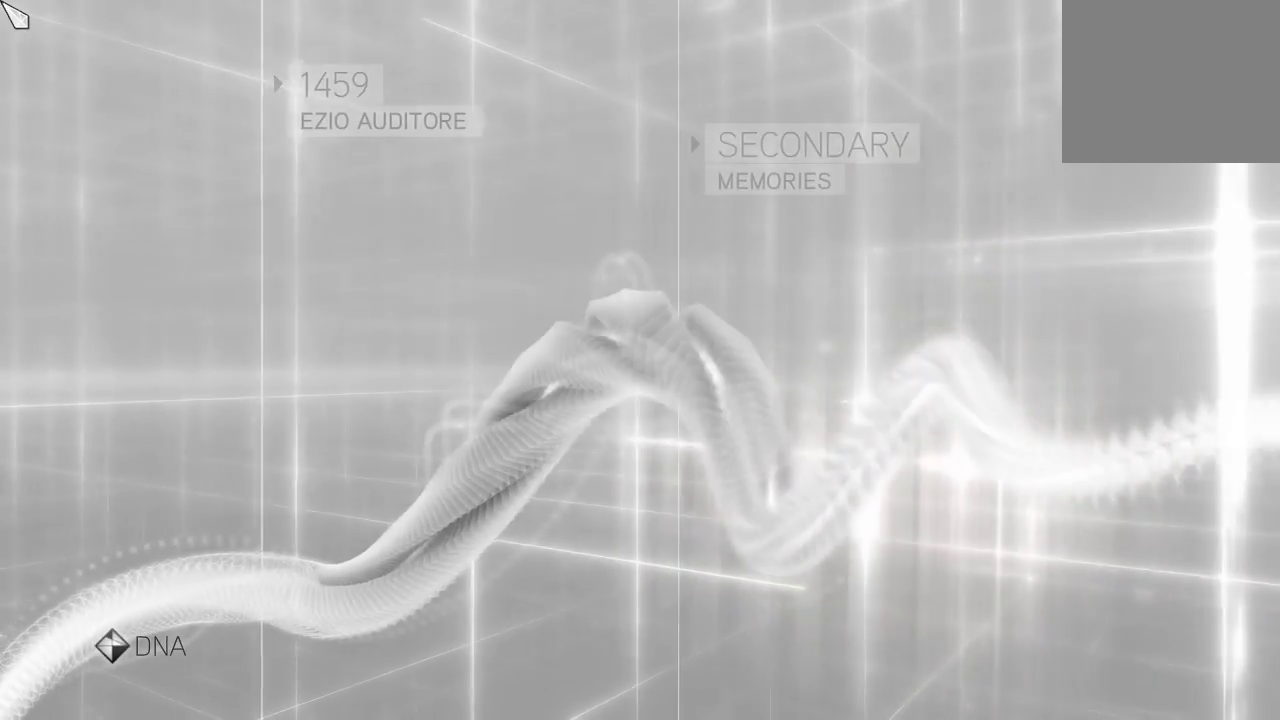
{"dt_ms": 500, "buttons": [], "left_stick": "center", "right_stick": "center", "events": []}
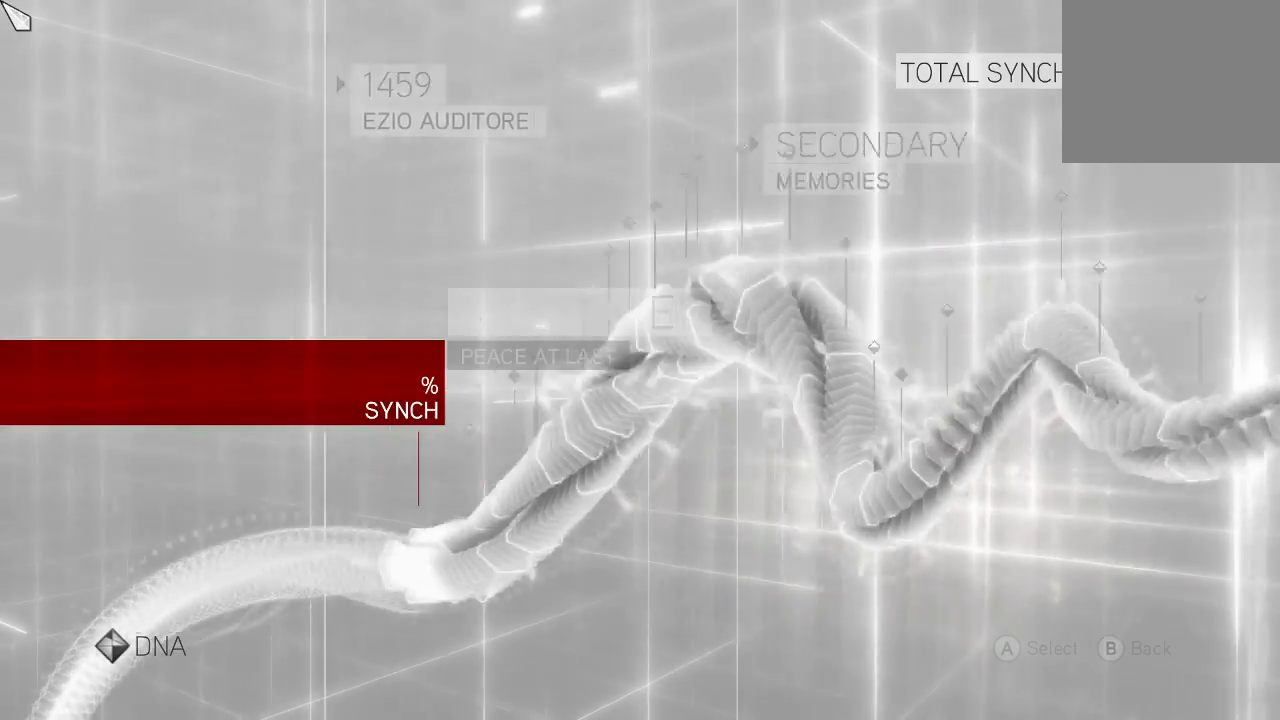
{"dt_ms": 500, "buttons": [], "left_stick": "center", "right_stick": "center", "events": []}
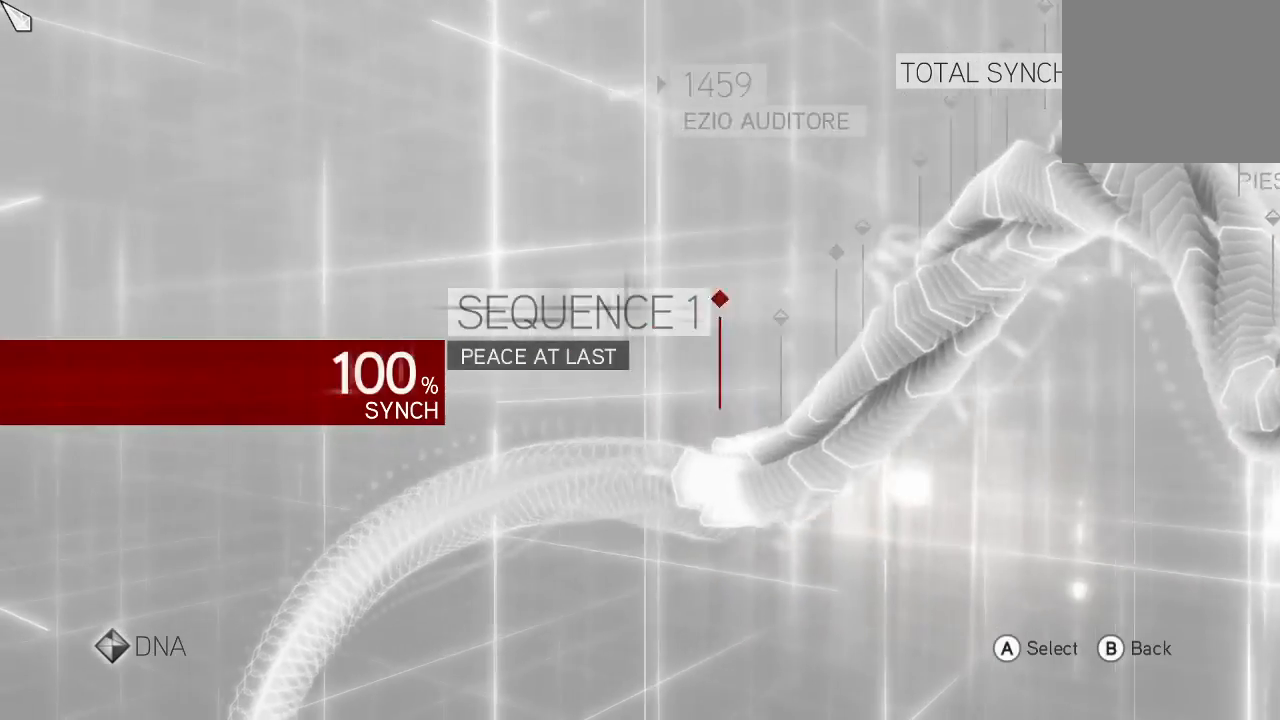
{"dt_ms": 500, "buttons": [], "left_stick": "center", "right_stick": "center", "events": [[100, "DPAD_RIGHT", "down"], [233, "DPAD_RIGHT", "up"], [367, "DPAD_RIGHT", "down"], [500, "DPAD_RIGHT", "up"]]}
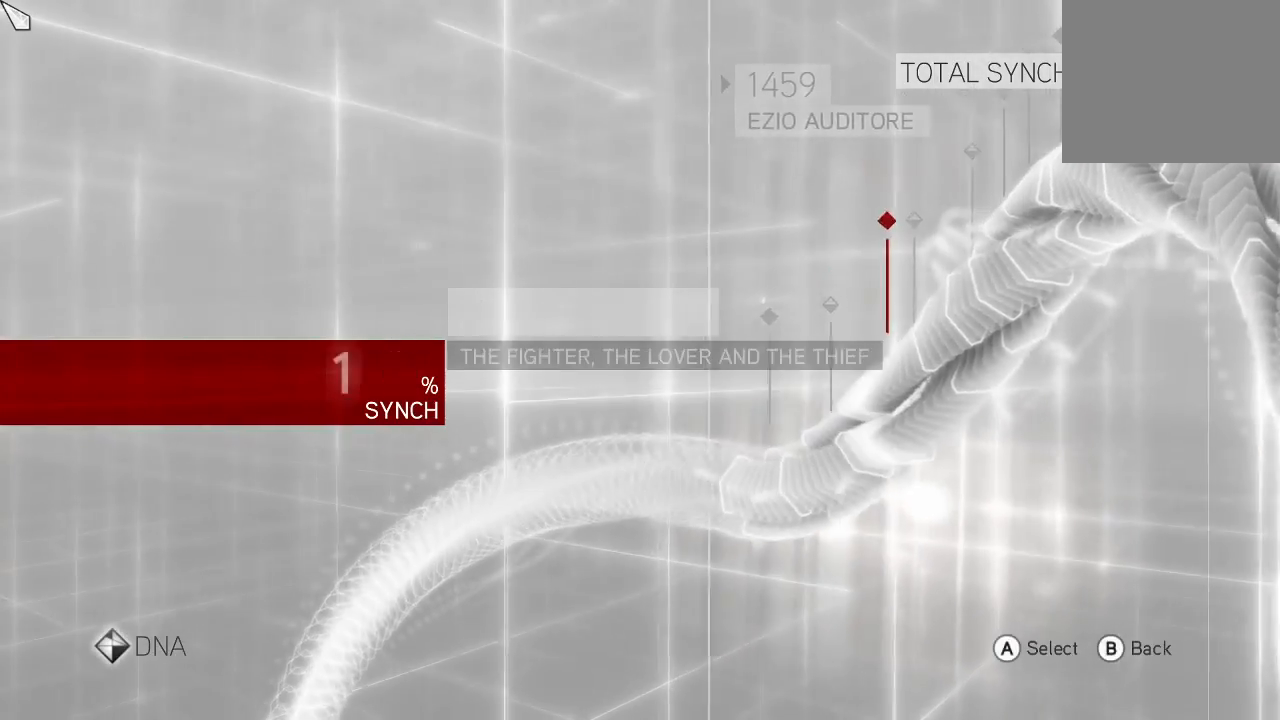
{"dt_ms": 500, "buttons": [], "left_stick": "center", "right_stick": "center", "events": [[67, "DPAD_RIGHT", "down"], [233, "DPAD_RIGHT", "up"], [367, "DPAD_RIGHT", "down"], [500, "DPAD_RIGHT", "up"]]}
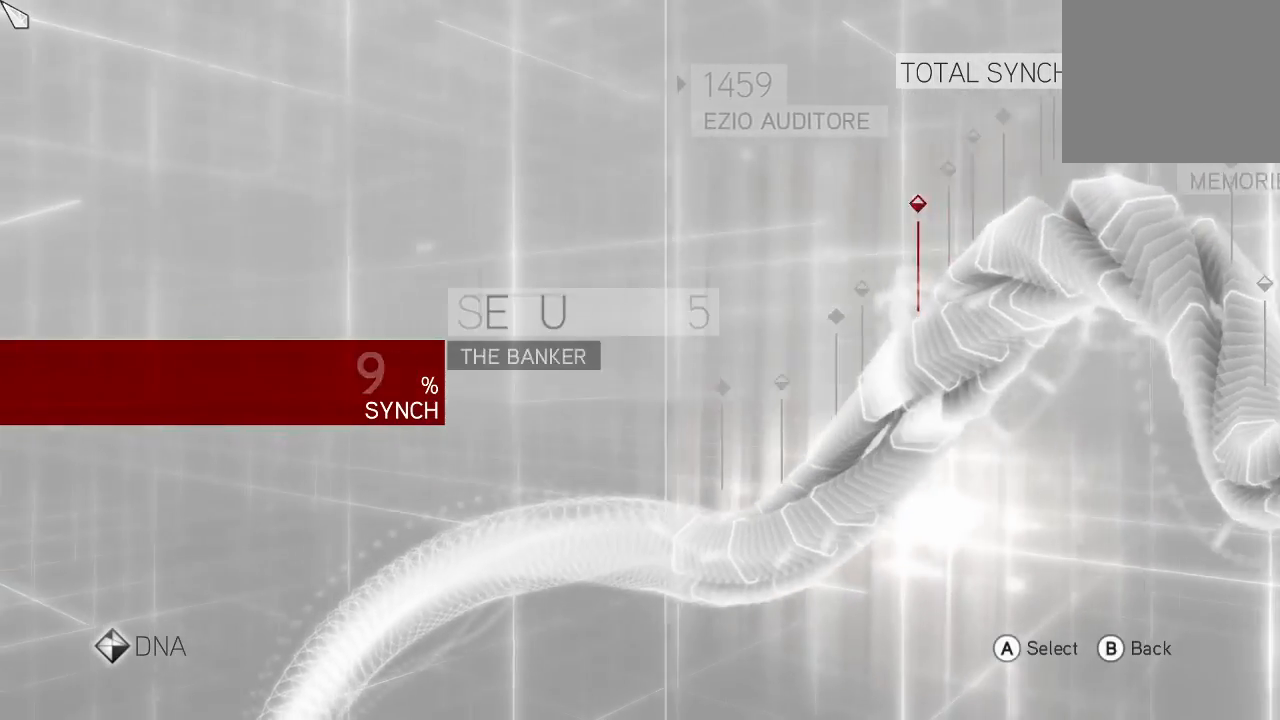
{"dt_ms": 500, "buttons": [], "left_stick": "center", "right_stick": "center", "events": [[100, "DPAD_RIGHT", "down"], [267, "DPAD_RIGHT", "up"]]}
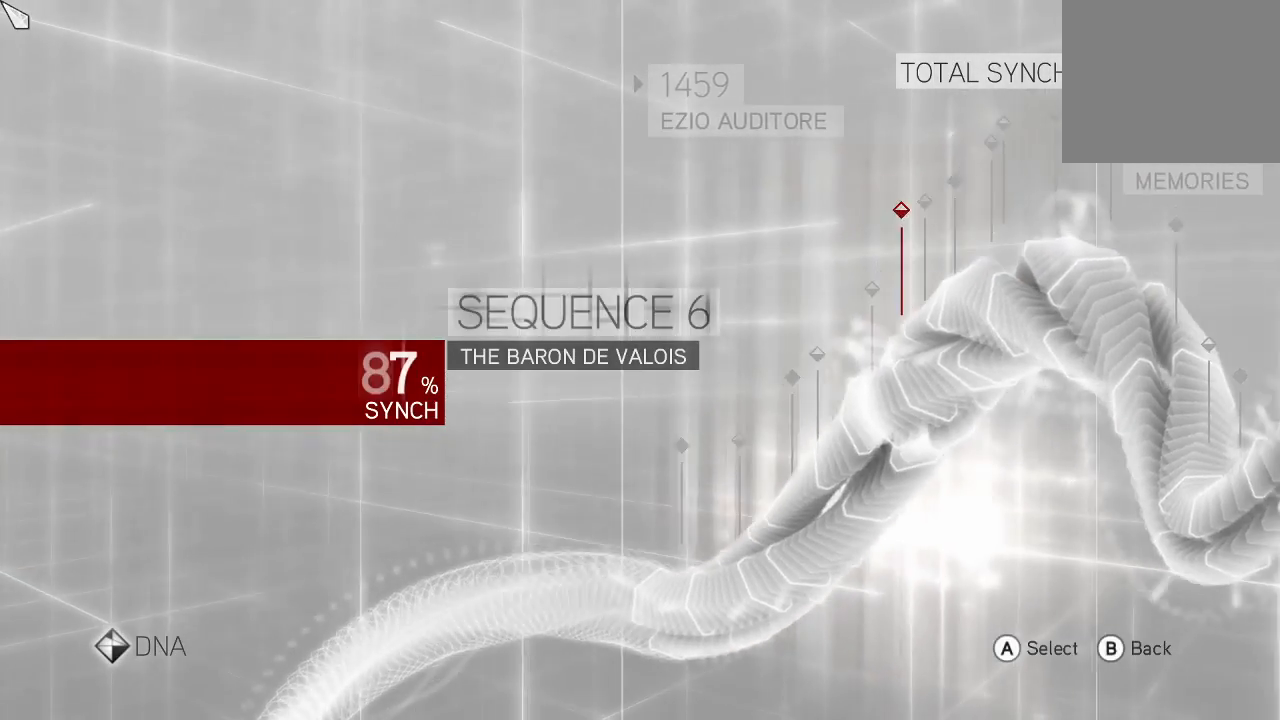
{"dt_ms": 500, "buttons": [], "left_stick": "center", "right_stick": "center", "events": []}
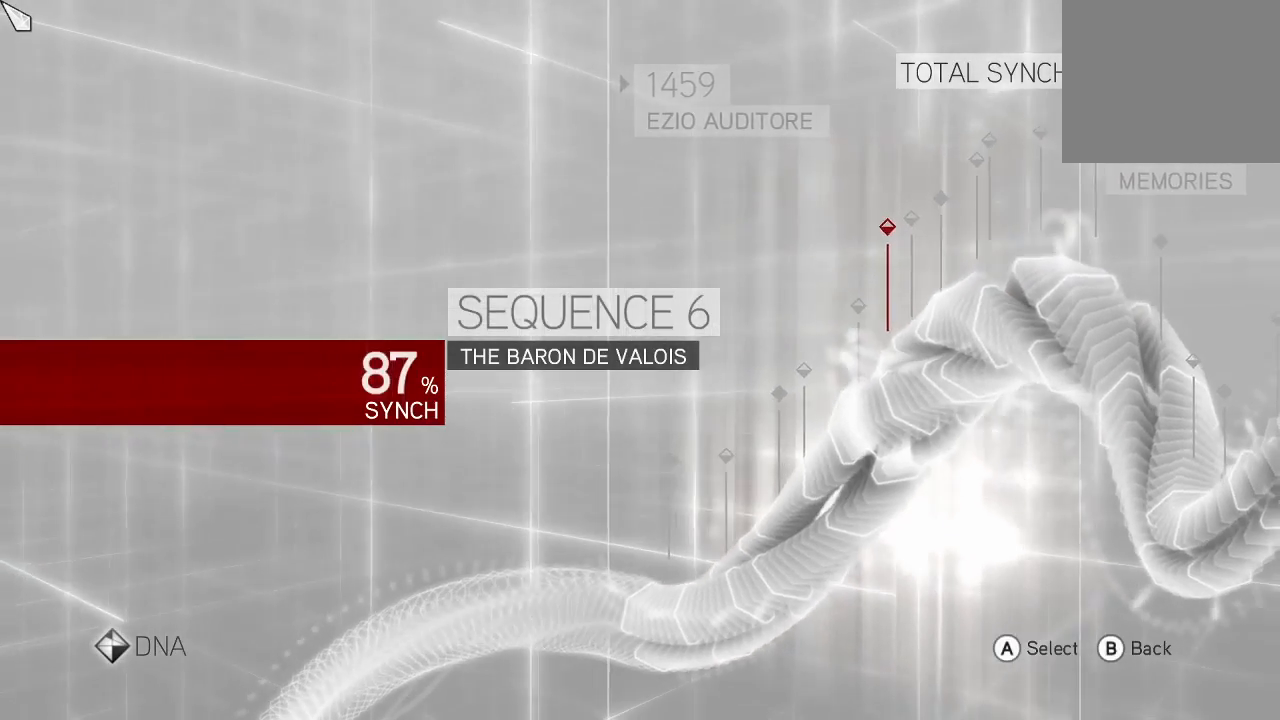
{"dt_ms": 500, "buttons": [], "left_stick": "center", "right_stick": "center", "events": []}
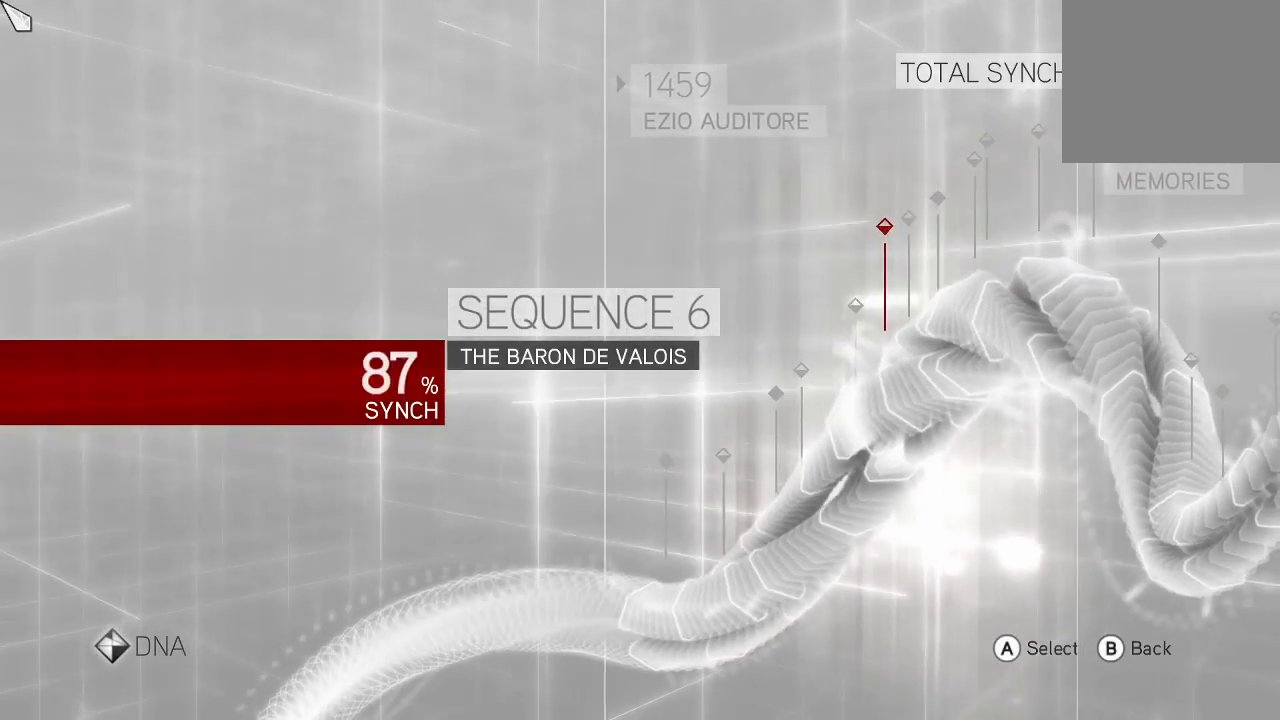
{"dt_ms": 500, "buttons": [], "left_stick": "center", "right_stick": "center", "events": [[200, "DPAD_RIGHT", "down"], [367, "DPAD_RIGHT", "up"]]}
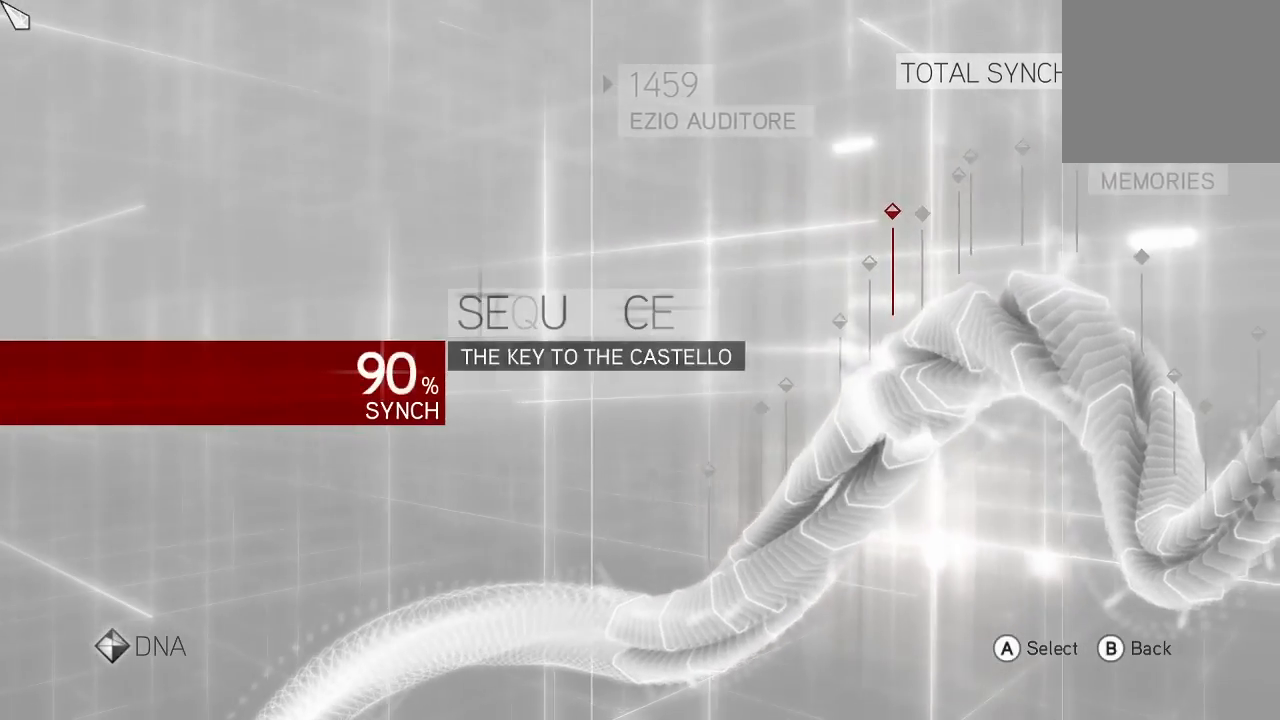
{"dt_ms": 500, "buttons": [], "left_stick": "center", "right_stick": "center", "events": []}
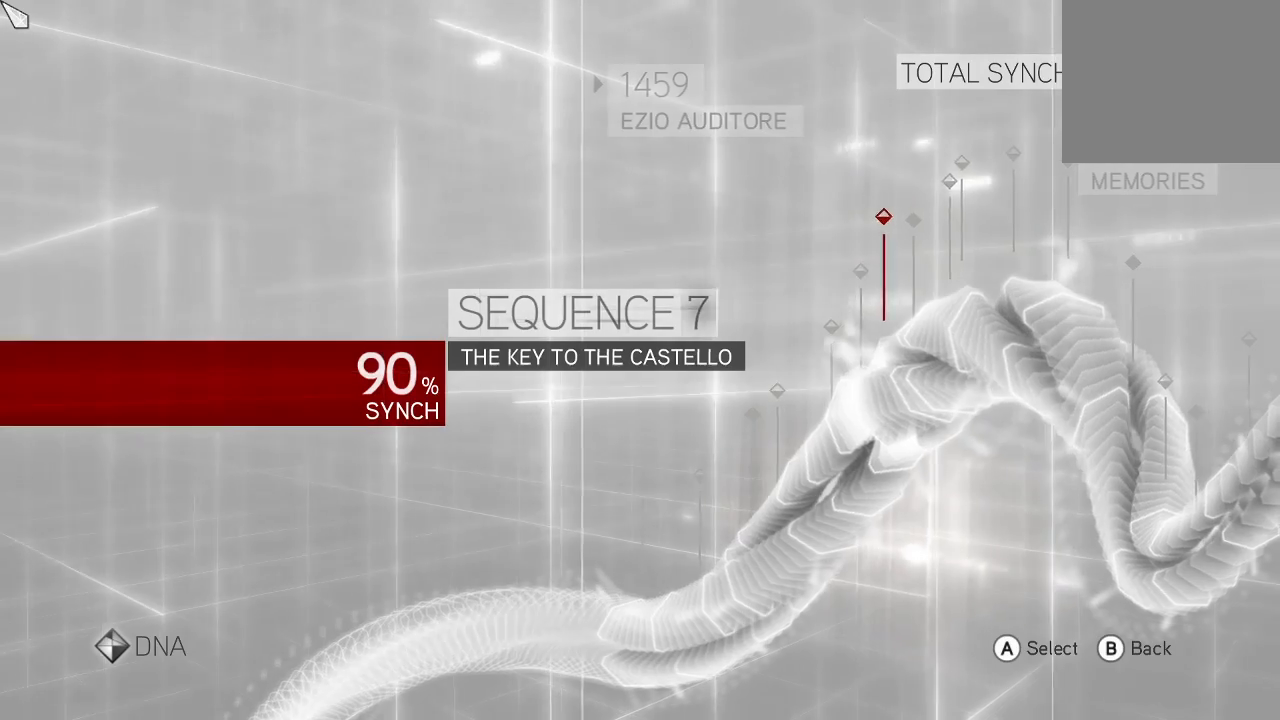
{"dt_ms": 500, "buttons": [], "left_stick": "center", "right_stick": "center", "events": []}
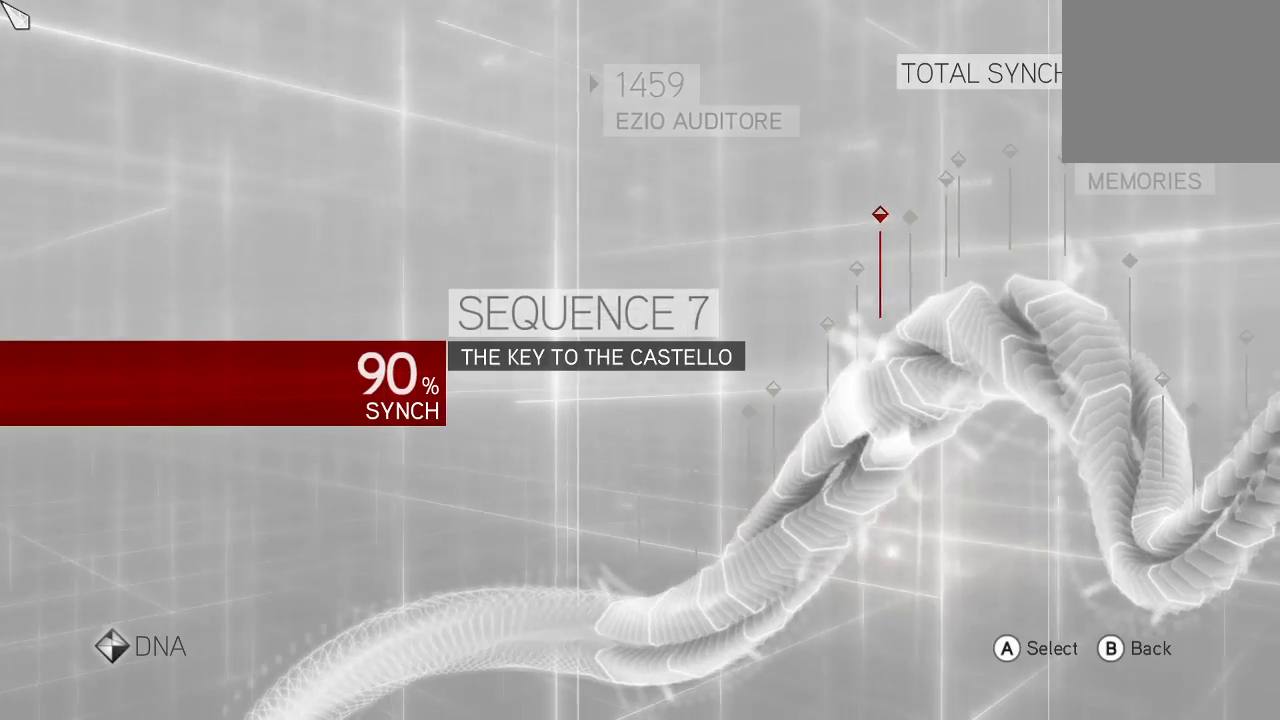
{"dt_ms": 500, "buttons": [], "left_stick": "center", "right_stick": "center", "events": [[267, "CROSS", "down"], [400, "CROSS", "up"]]}